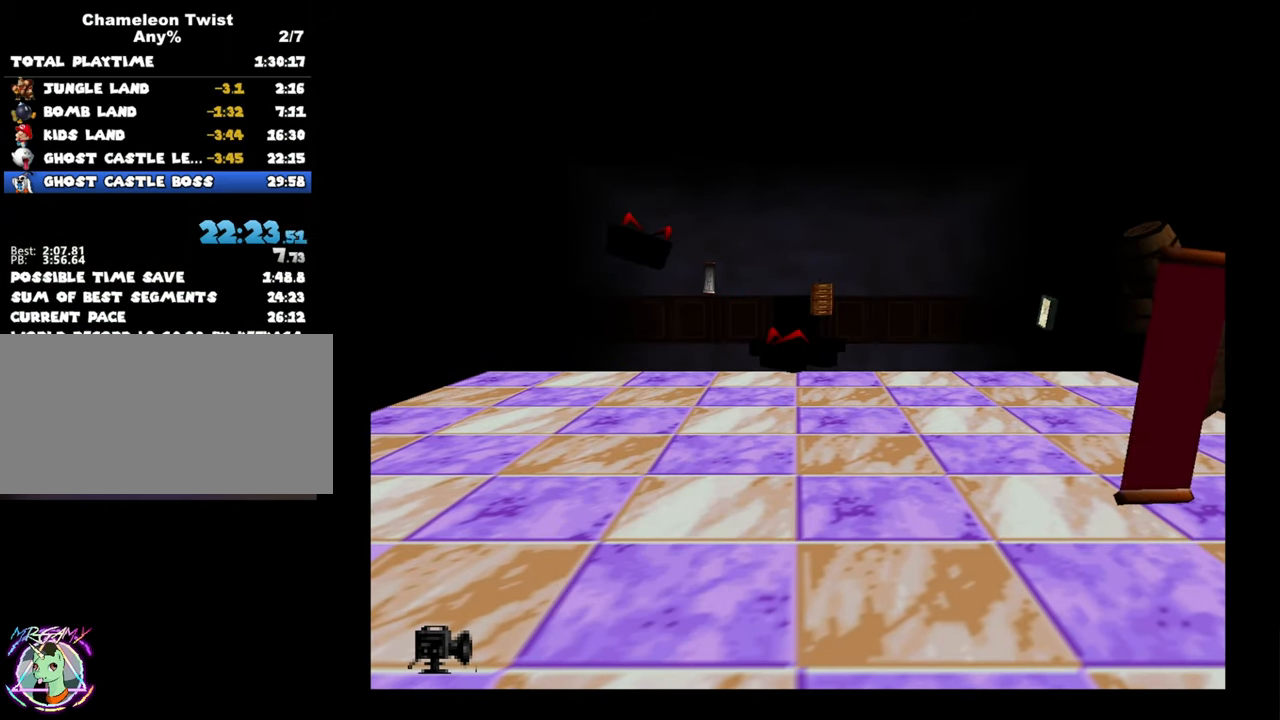
Gameplay with a controller (Nintendo layout); each line is a JSON object with the inputs held at the frame after it. "events" lists button and stick changes between this image and that frame as [ms after this image, input, new state], when the widget could be followed in between. Not read: L3 R3.
{"buttons": [], "left_stick": "up", "events": [[284, "left_stick", "up"]]}
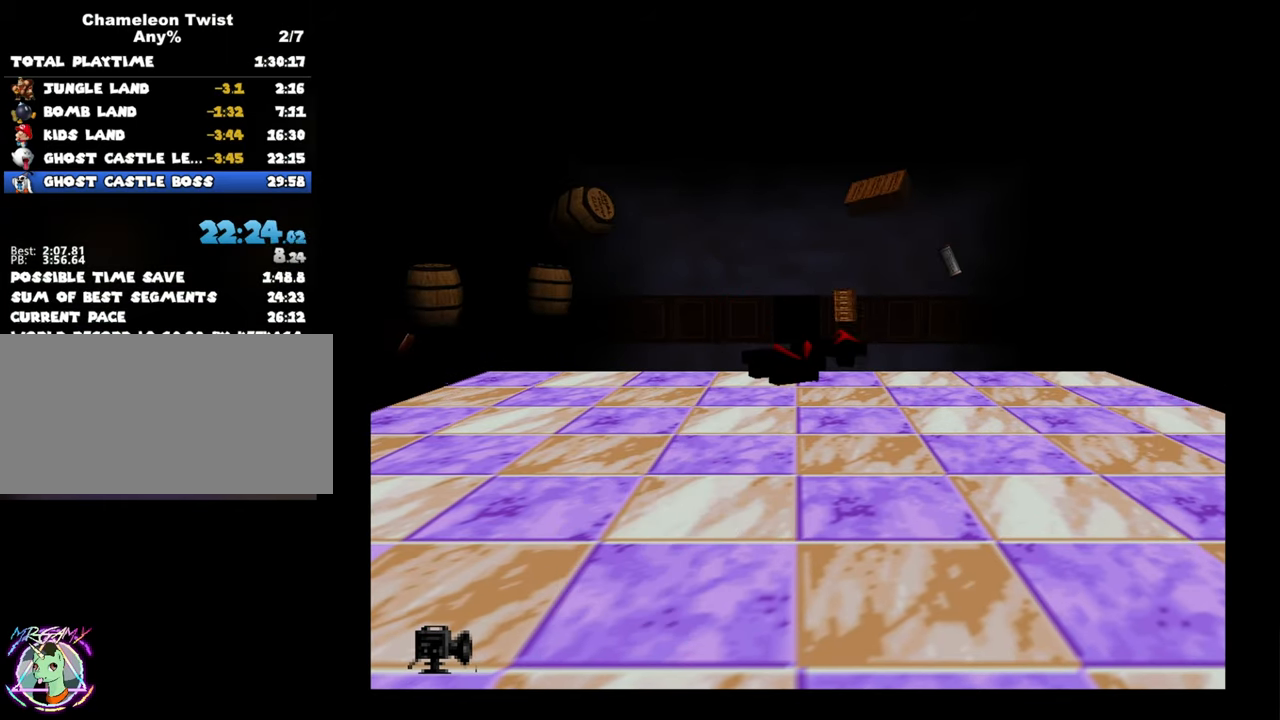
{"buttons": [], "left_stick": "center", "events": [[100, "left_stick", "center"]]}
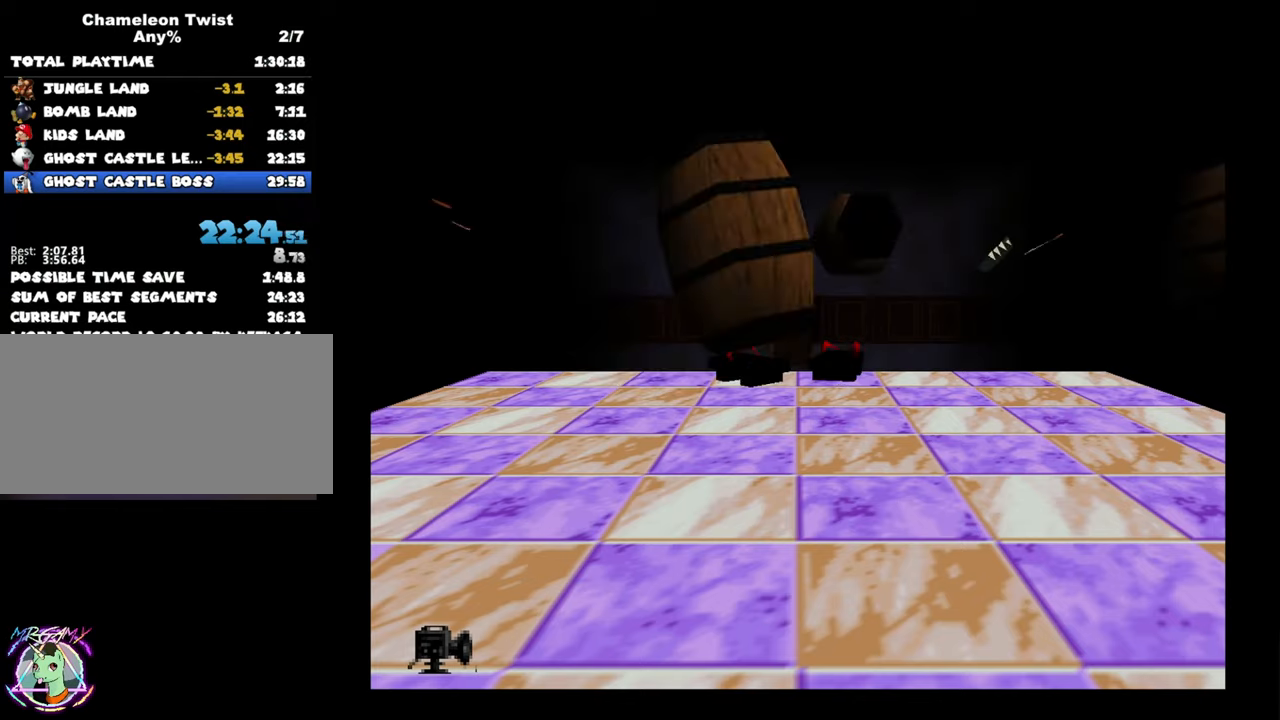
{"buttons": [], "left_stick": "center", "events": []}
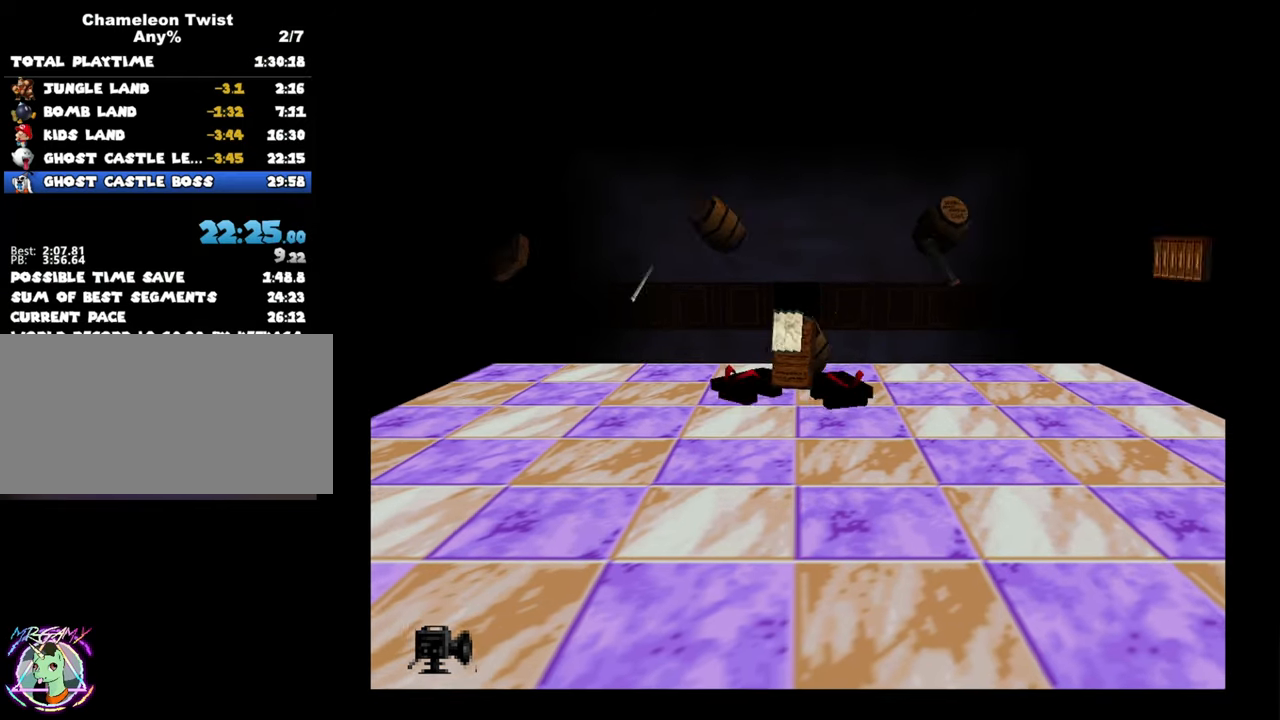
{"buttons": [], "left_stick": "center", "events": []}
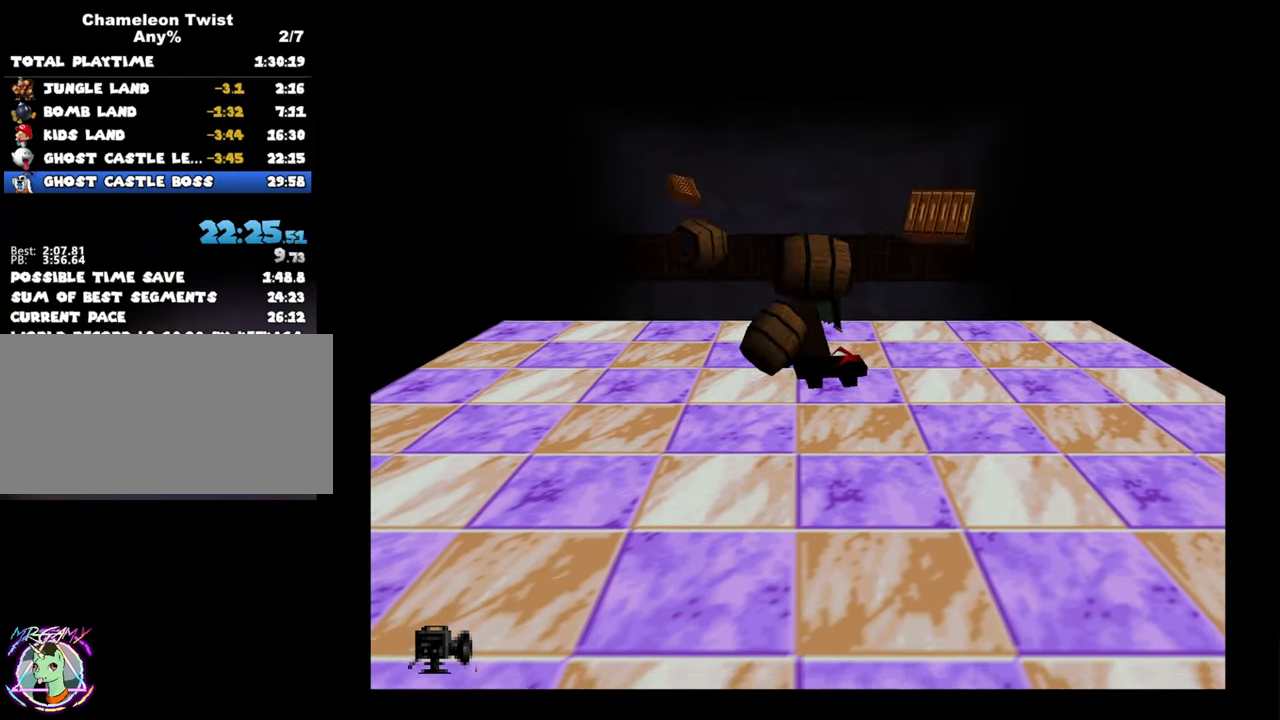
{"buttons": [], "left_stick": "center", "events": [[50, "left_stick", "up"], [366, "left_stick", "center"]]}
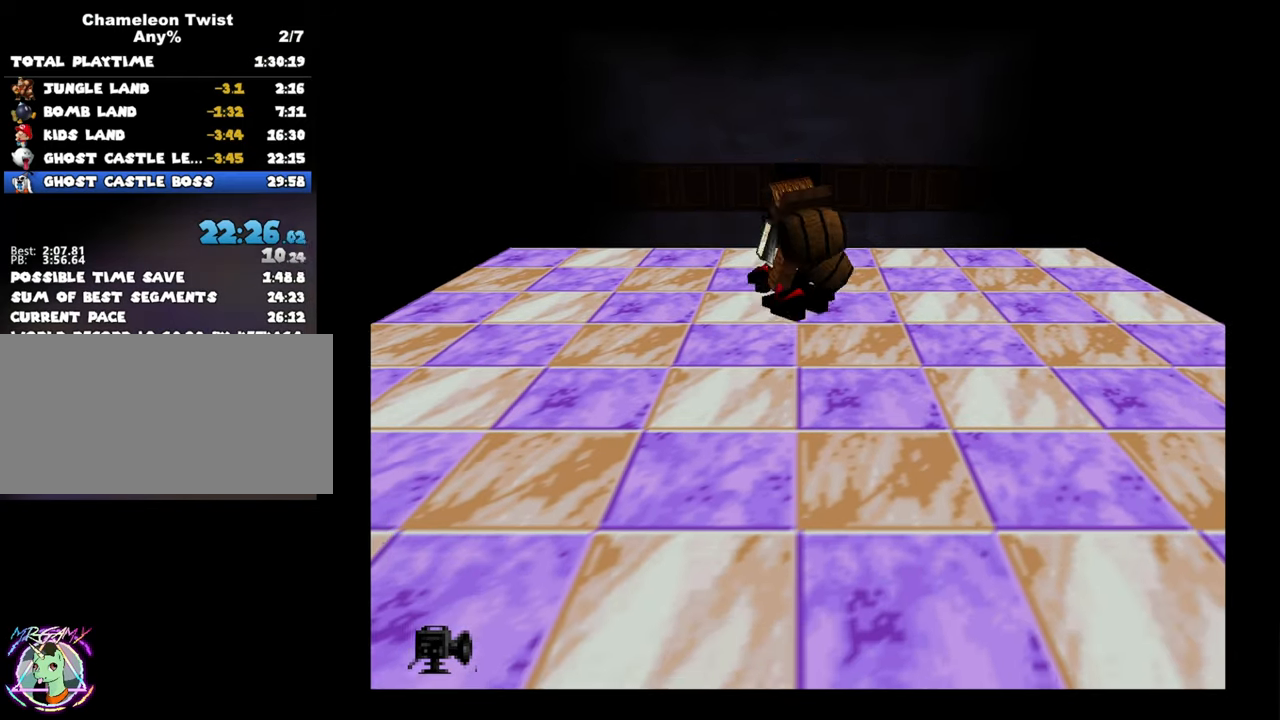
{"buttons": [], "left_stick": "up", "events": [[500, "left_stick", "up"]]}
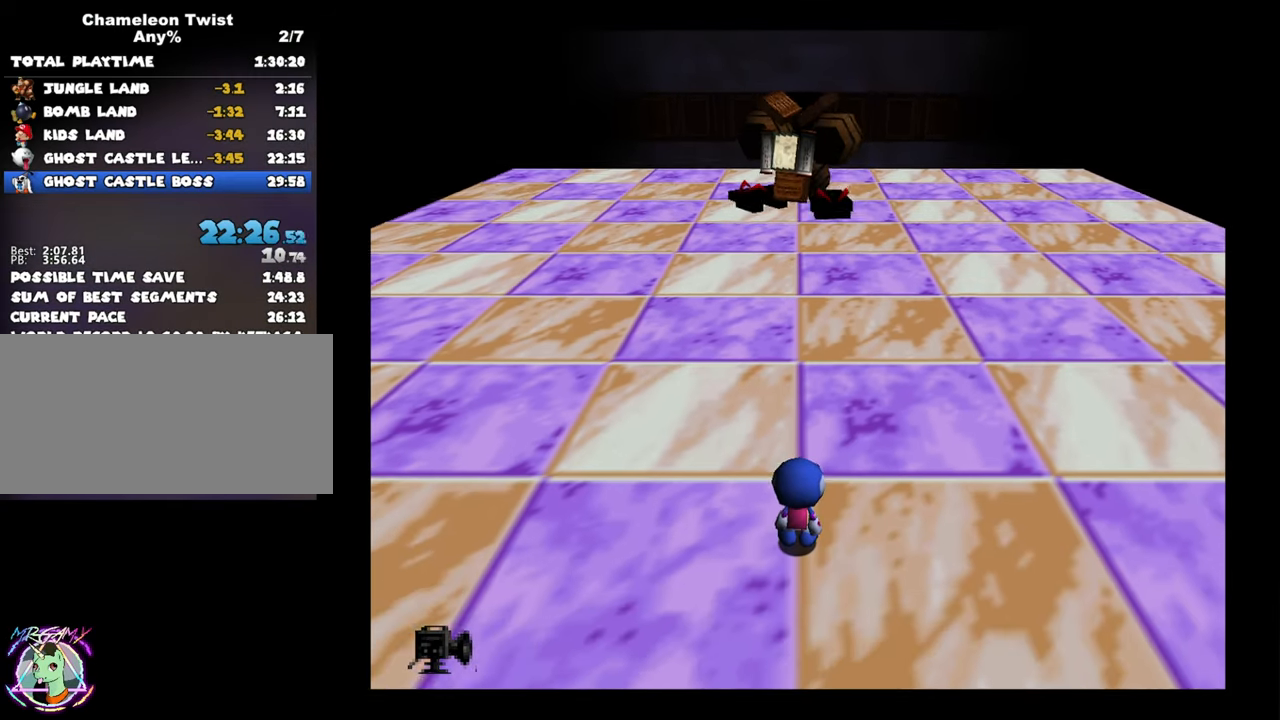
{"buttons": ["START"], "left_stick": "center", "events": [[350, "left_stick", "center"], [400, "START", "down"]]}
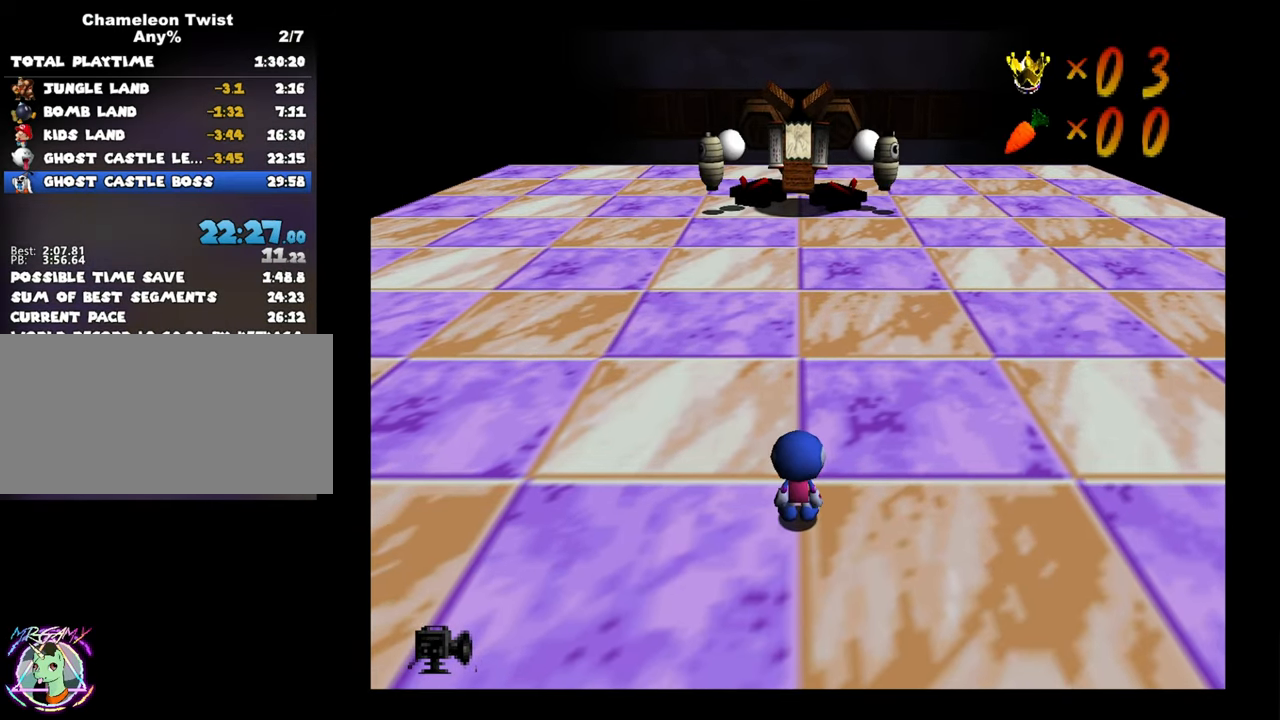
{"buttons": [], "left_stick": "down", "events": [[66, "START", "up"], [366, "left_stick", "down"]]}
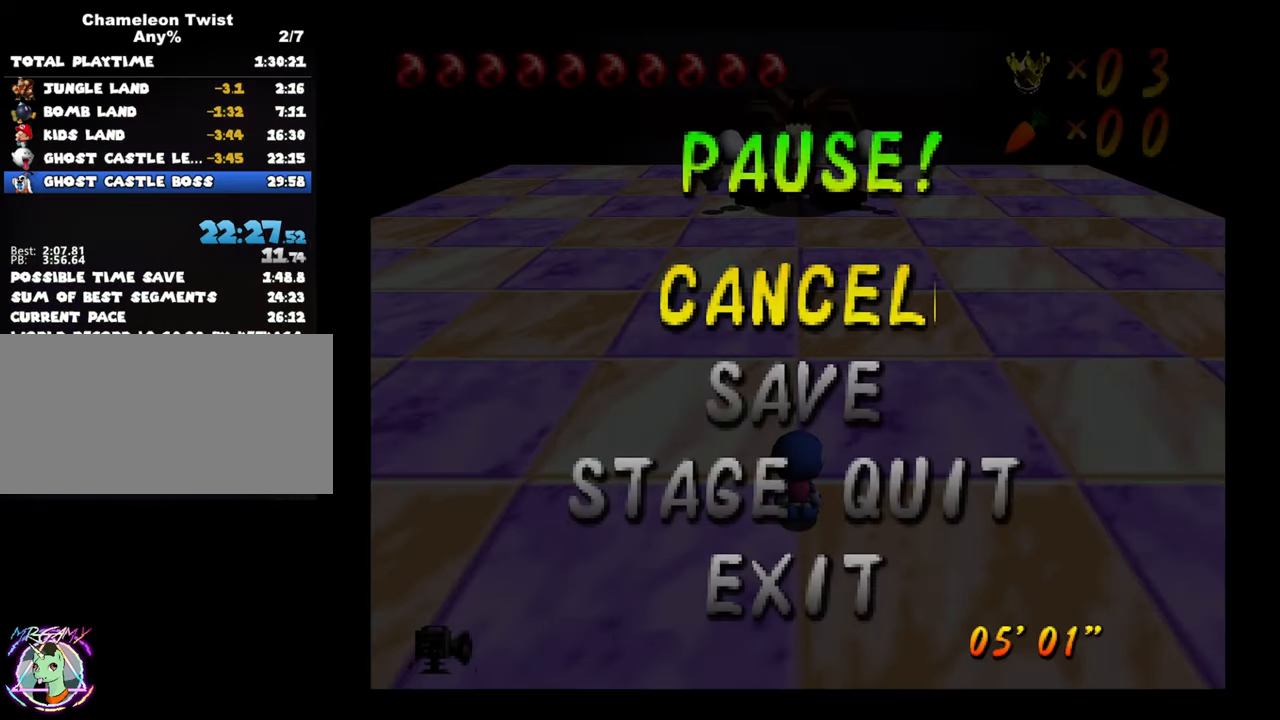
{"buttons": [], "left_stick": "center", "events": [[66, "left_stick", "center"], [266, "left_stick", "down"], [450, "left_stick", "center"]]}
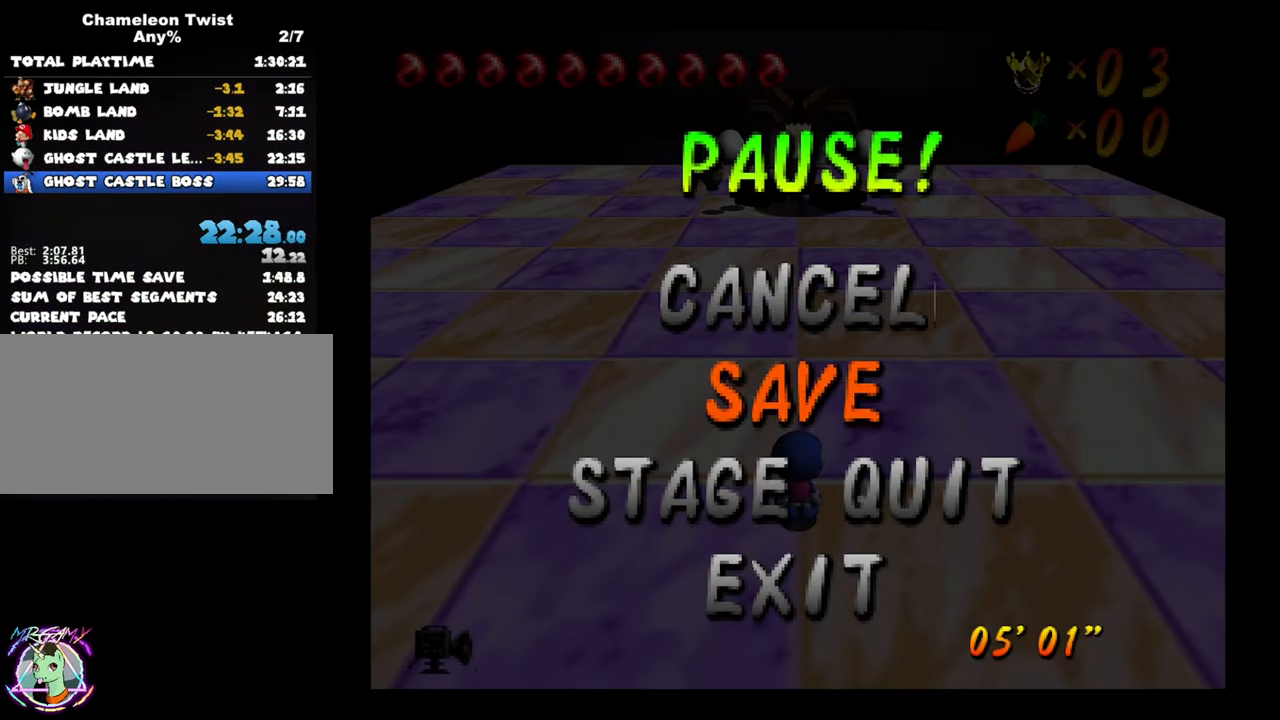
{"buttons": [], "left_stick": "center", "events": [[50, "A", "down"], [183, "A", "up"]]}
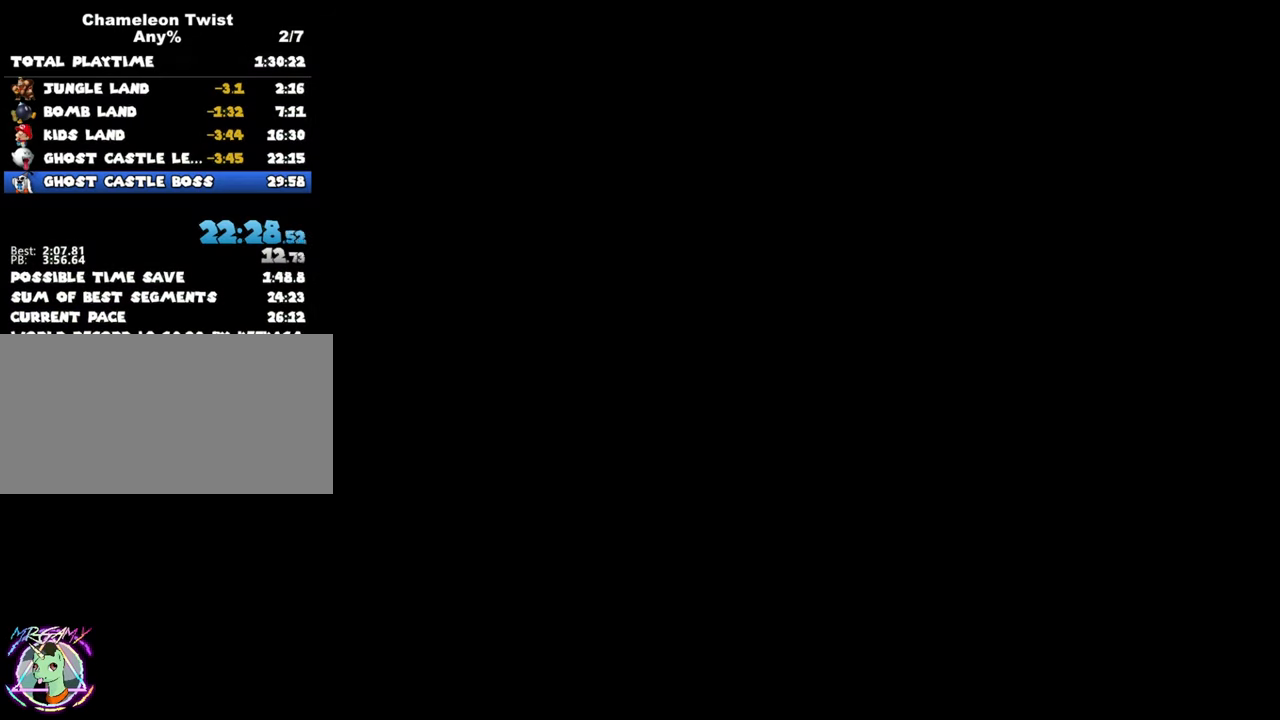
{"buttons": [], "left_stick": "center", "events": []}
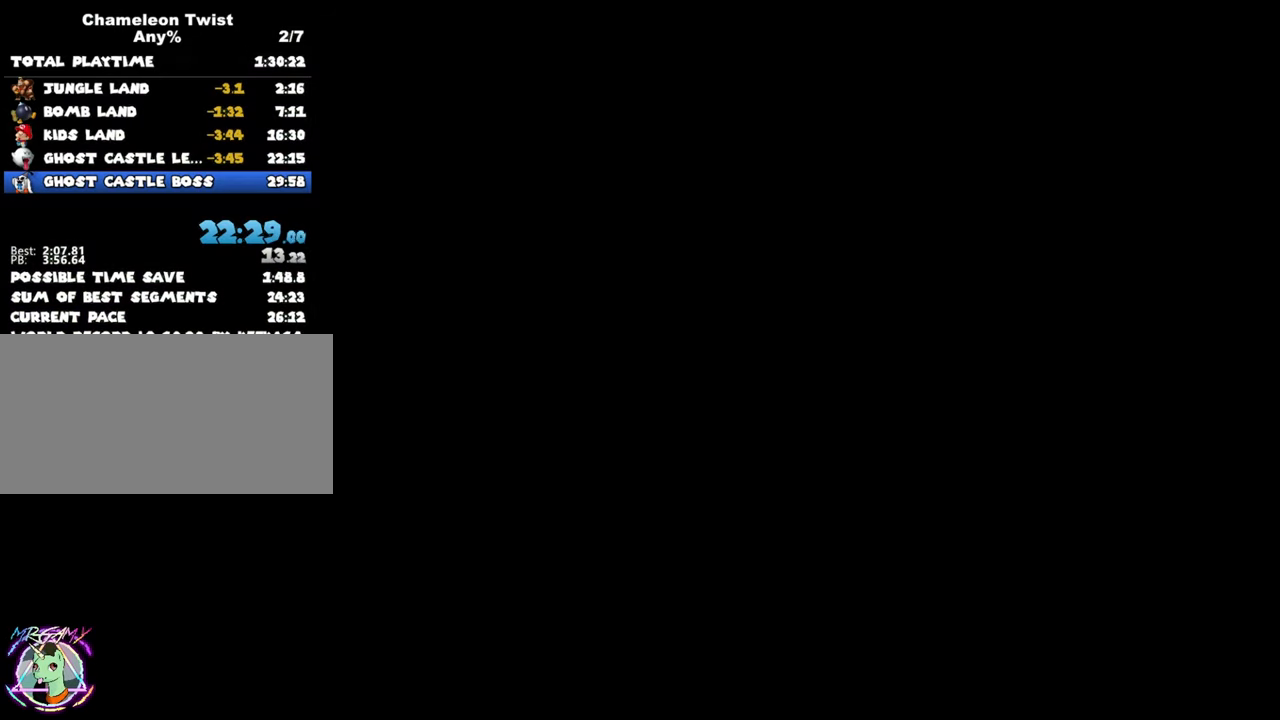
{"buttons": [], "left_stick": "left", "events": [[500, "left_stick", "left"]]}
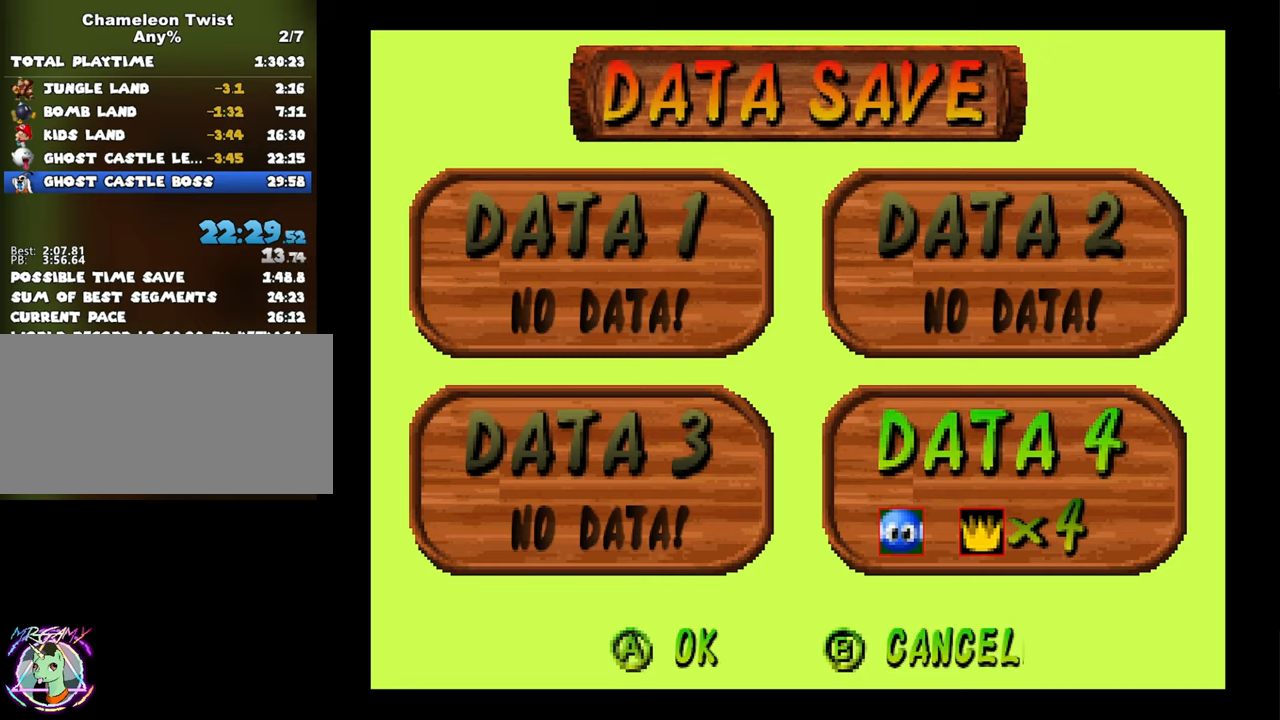
{"buttons": ["A"], "left_stick": "center", "events": [[200, "left_stick", "center"], [367, "A", "down"]]}
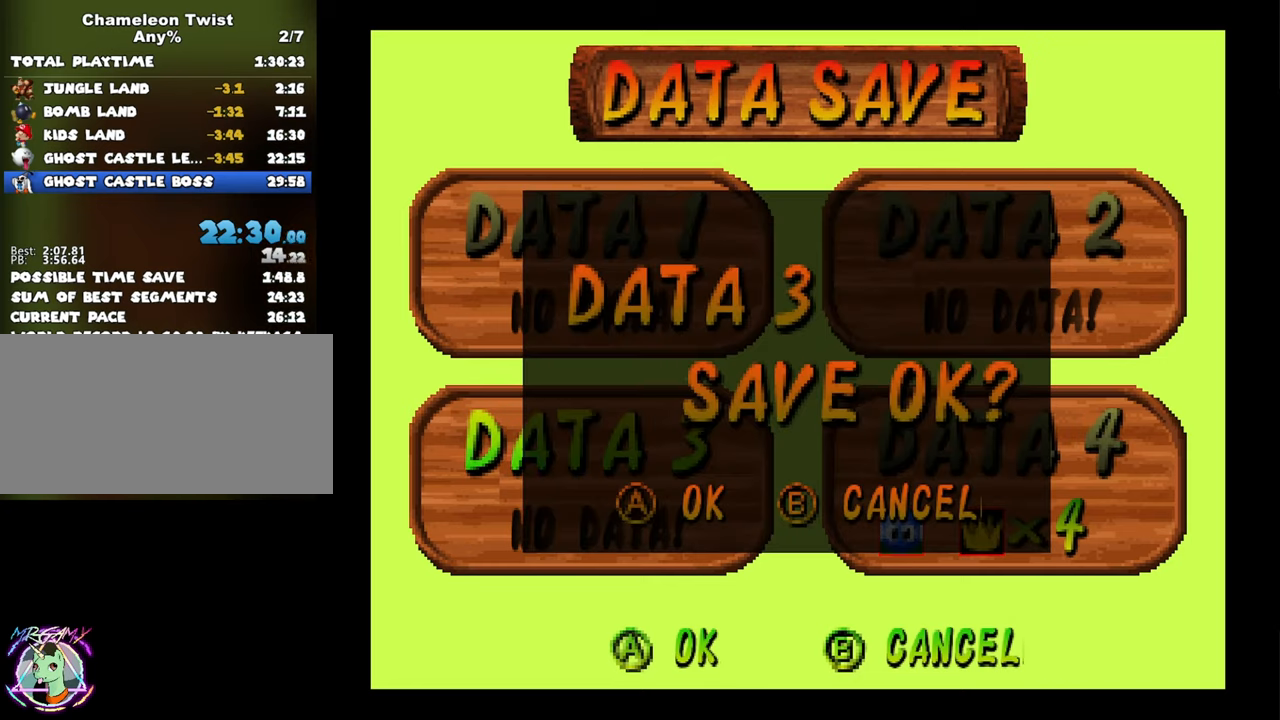
{"buttons": [], "left_stick": "center", "events": [[17, "A", "up"]]}
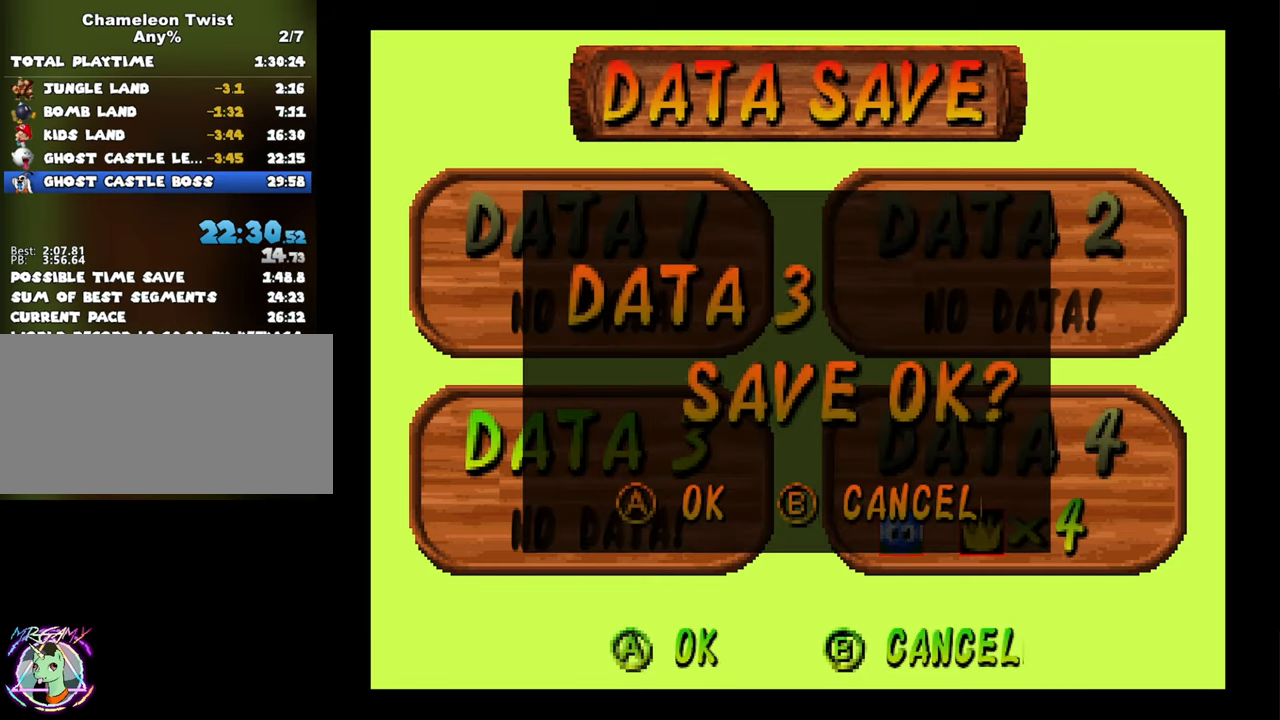
{"buttons": [], "left_stick": "center", "events": [[100, "A", "down"], [300, "A", "up"]]}
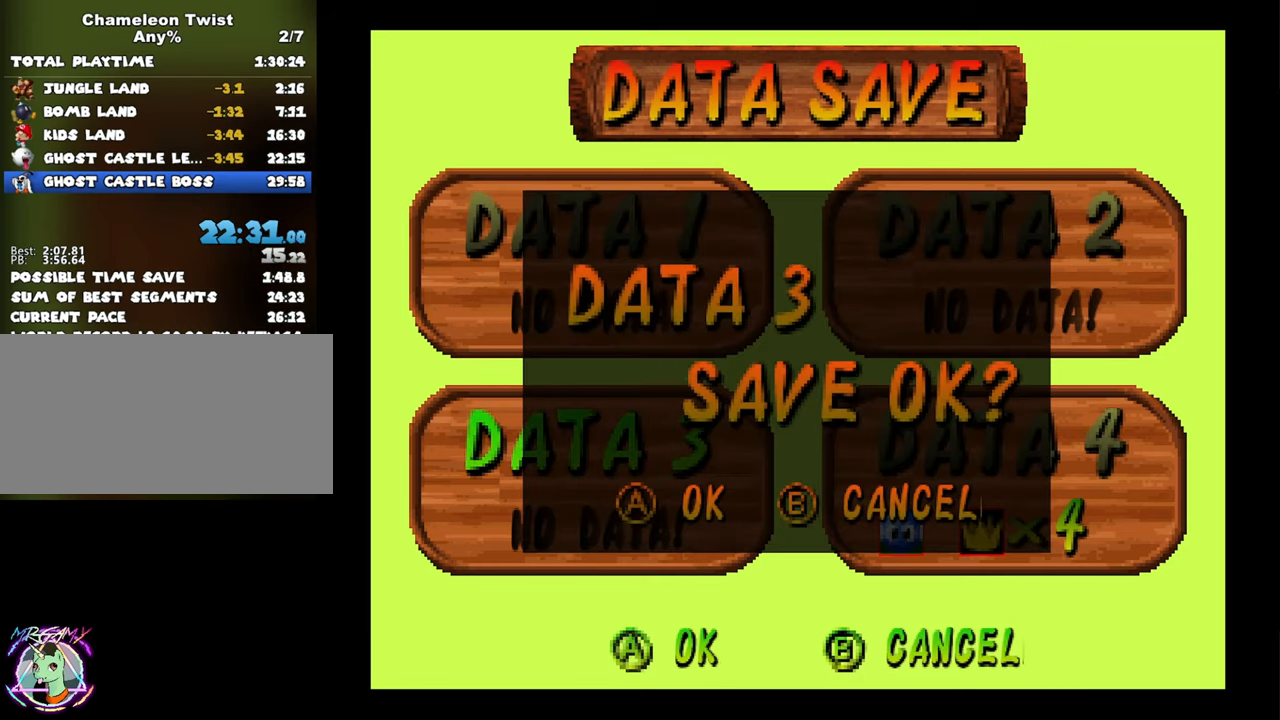
{"buttons": [], "left_stick": "center", "events": []}
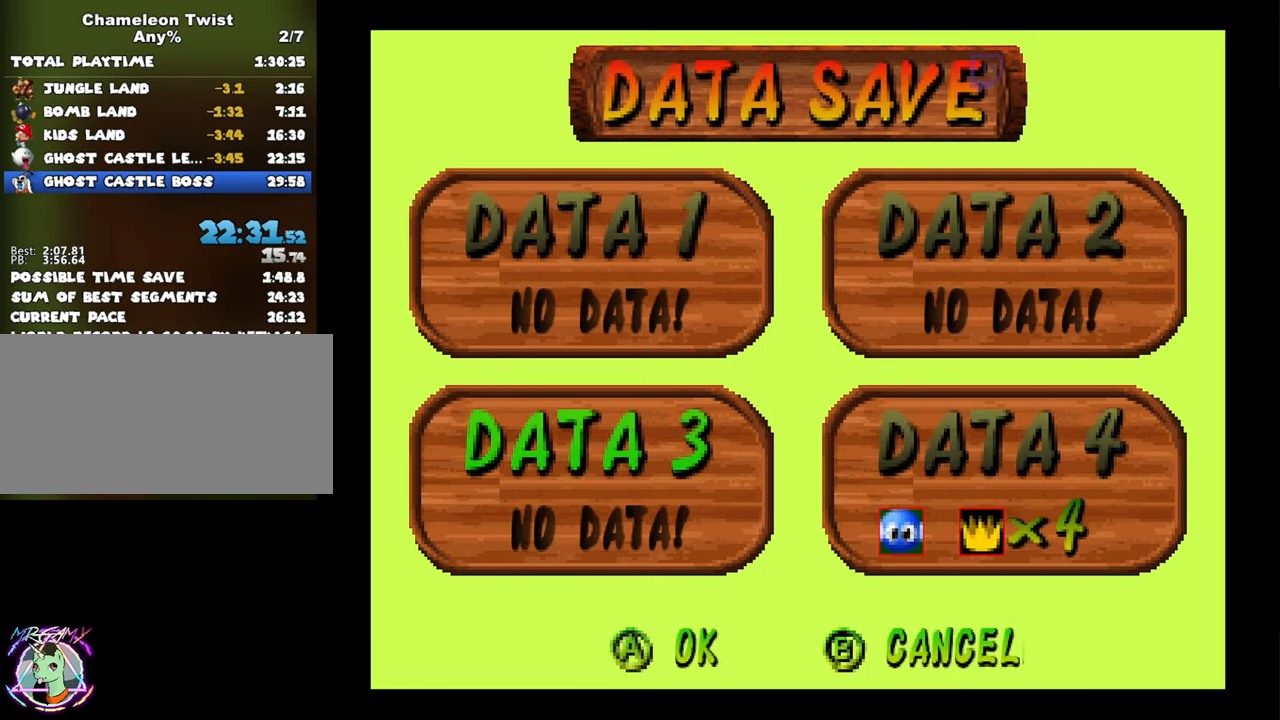
{"buttons": [], "left_stick": "center", "events": [[183, "B", "down"], [383, "B", "up"]]}
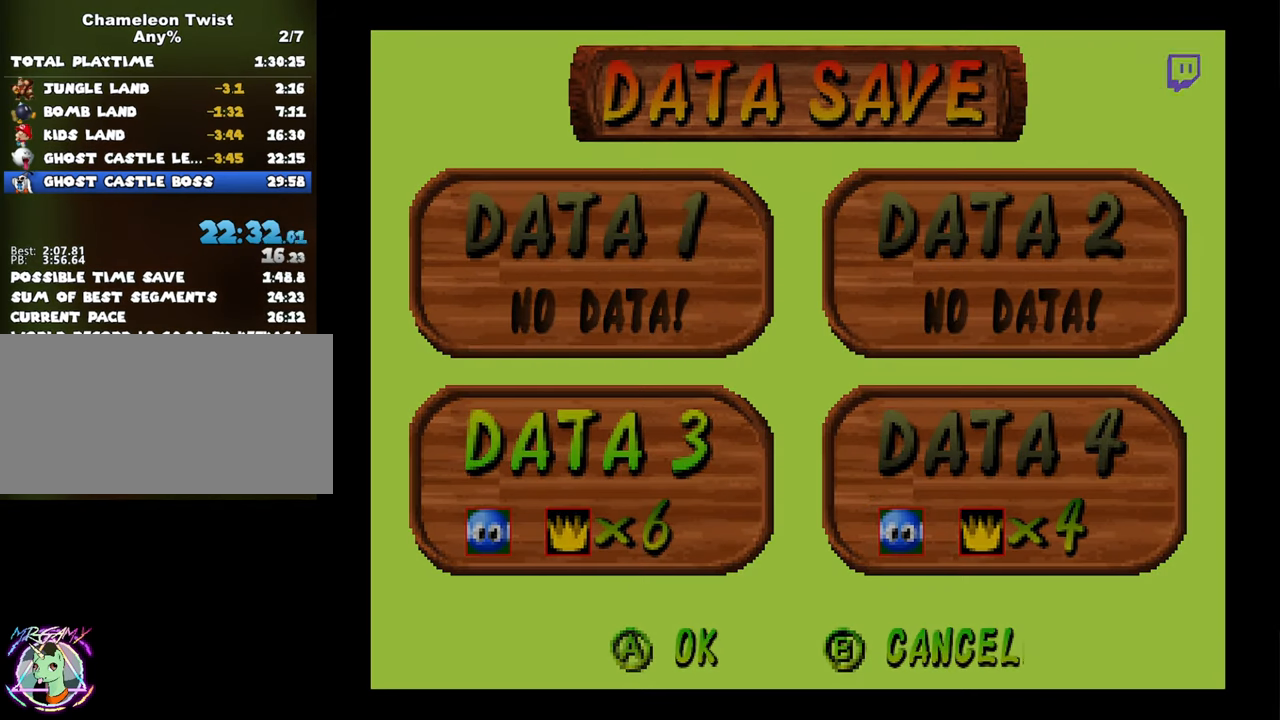
{"buttons": [], "left_stick": "center", "events": []}
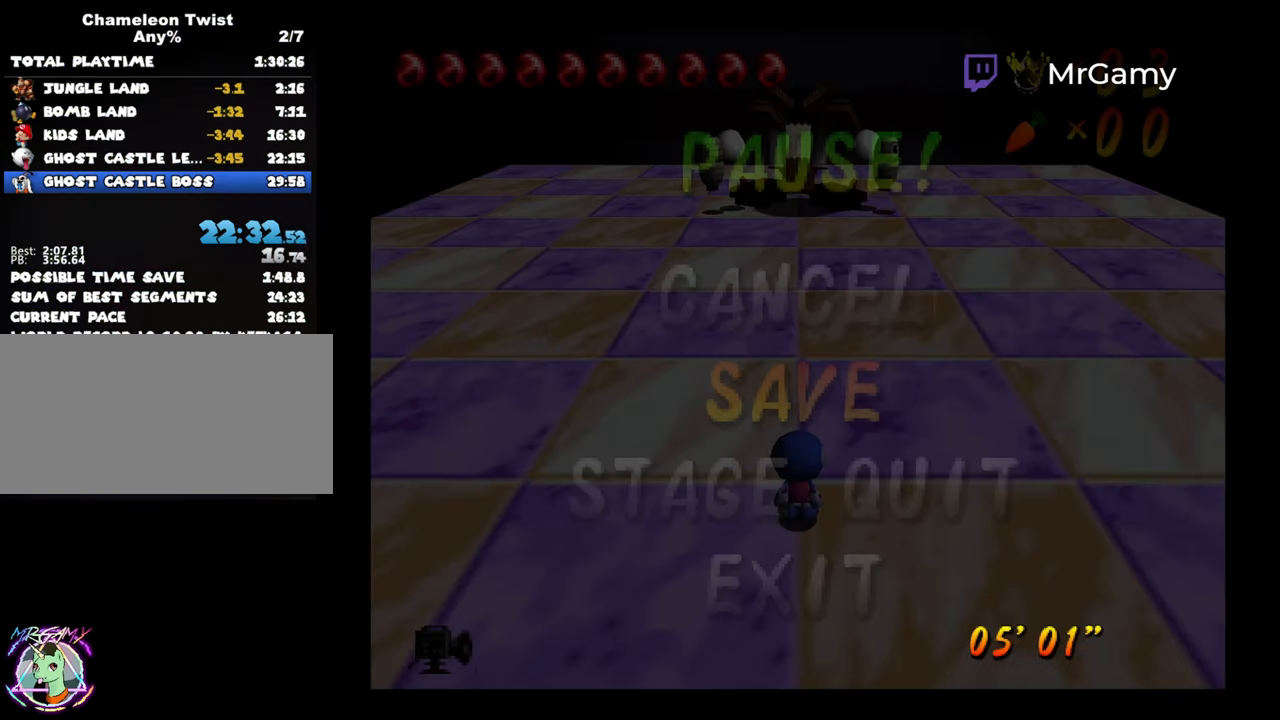
{"buttons": [], "left_stick": "center", "events": []}
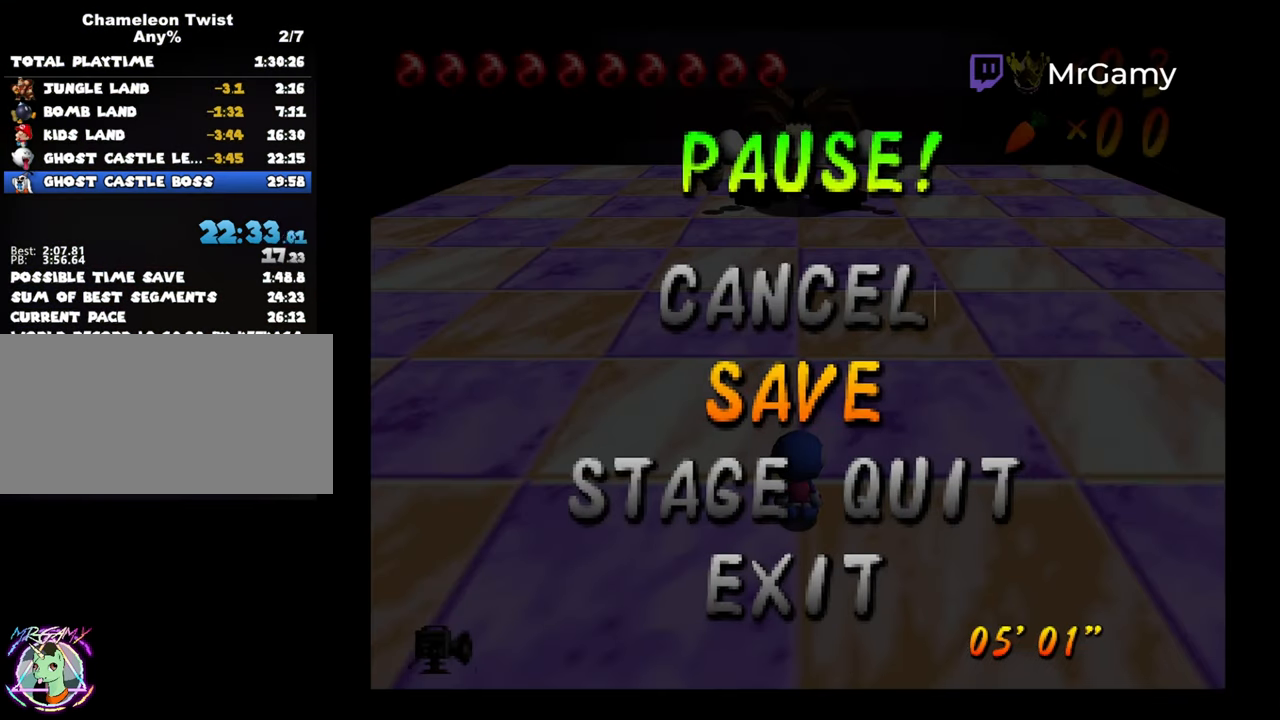
{"buttons": [], "left_stick": "up", "events": [[100, "left_stick", "up"], [300, "left_stick", "center"], [433, "left_stick", "up"]]}
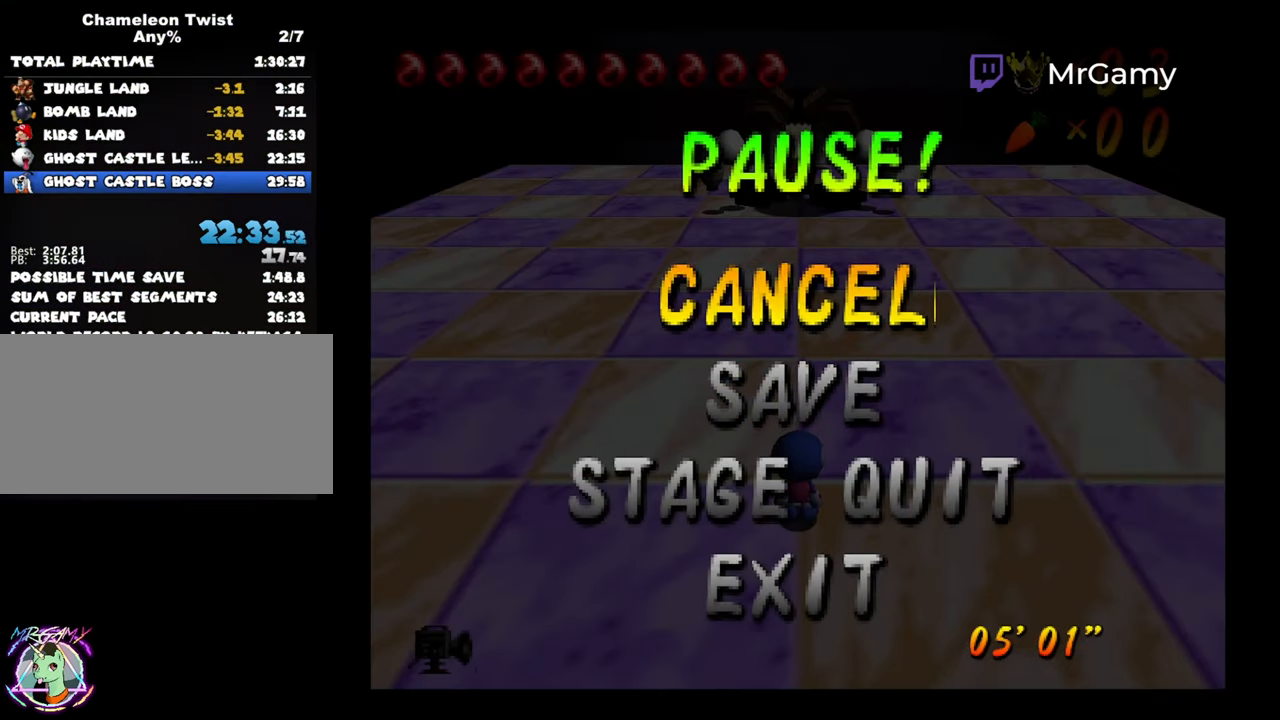
{"buttons": ["B"], "left_stick": "center", "events": [[117, "left_stick", "center"], [467, "B", "down"]]}
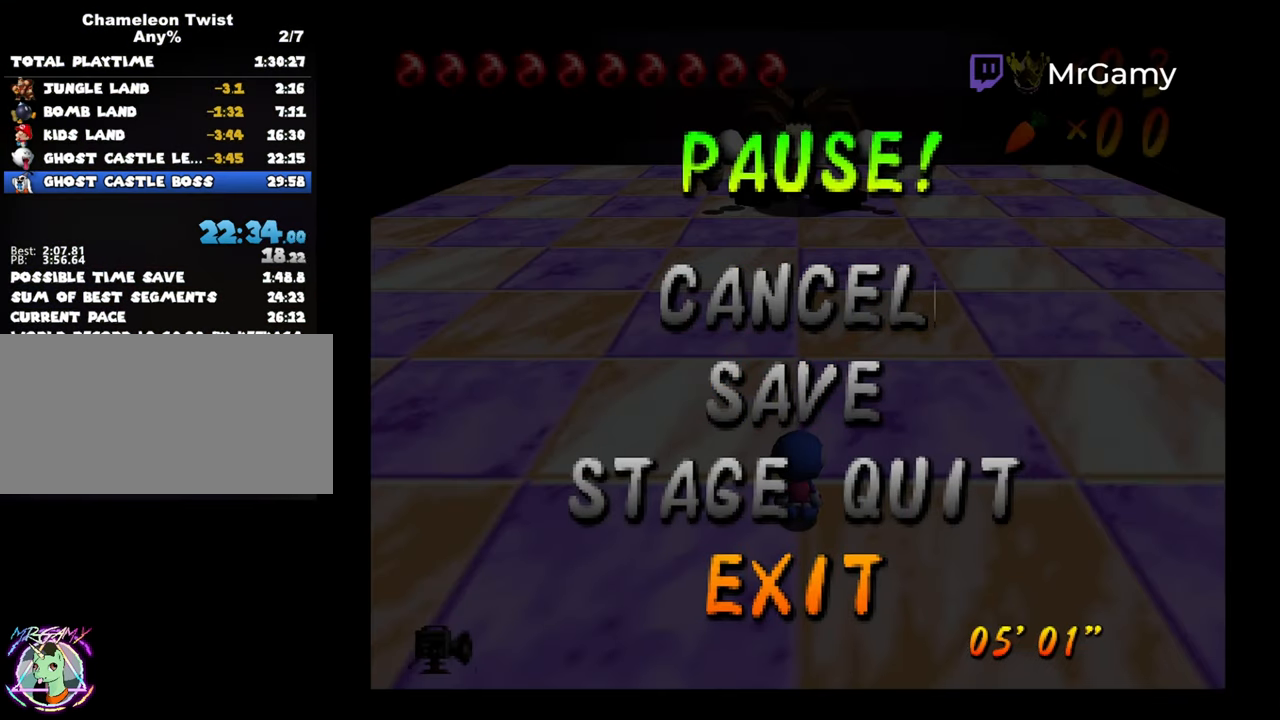
{"buttons": [], "left_stick": "up", "events": [[150, "B", "up"], [267, "left_stick", "up"]]}
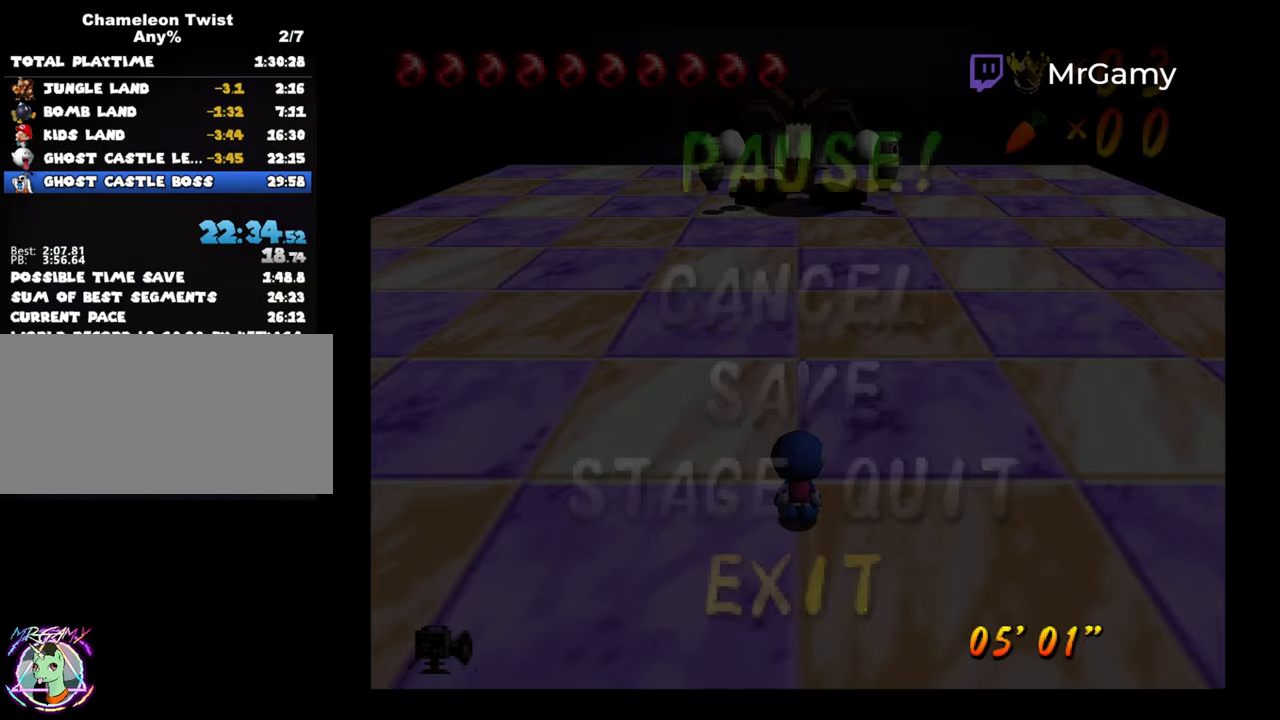
{"buttons": [], "left_stick": "up", "events": []}
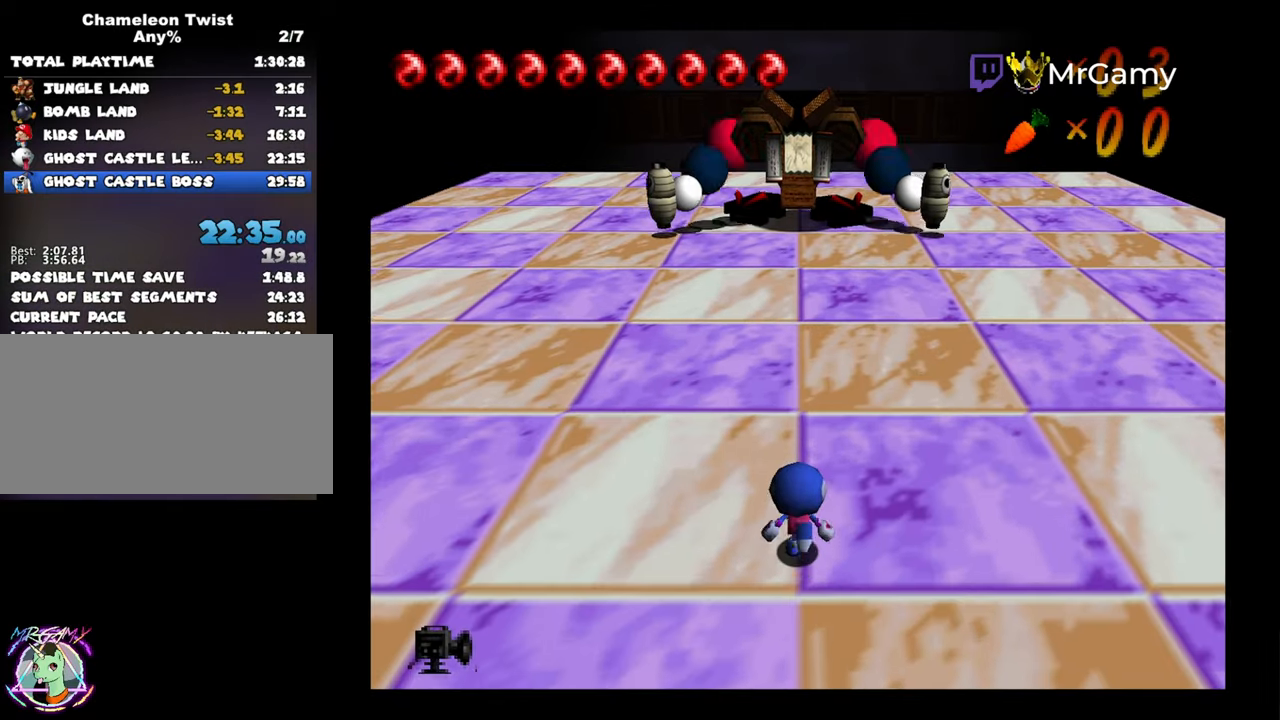
{"buttons": [], "left_stick": "up", "events": []}
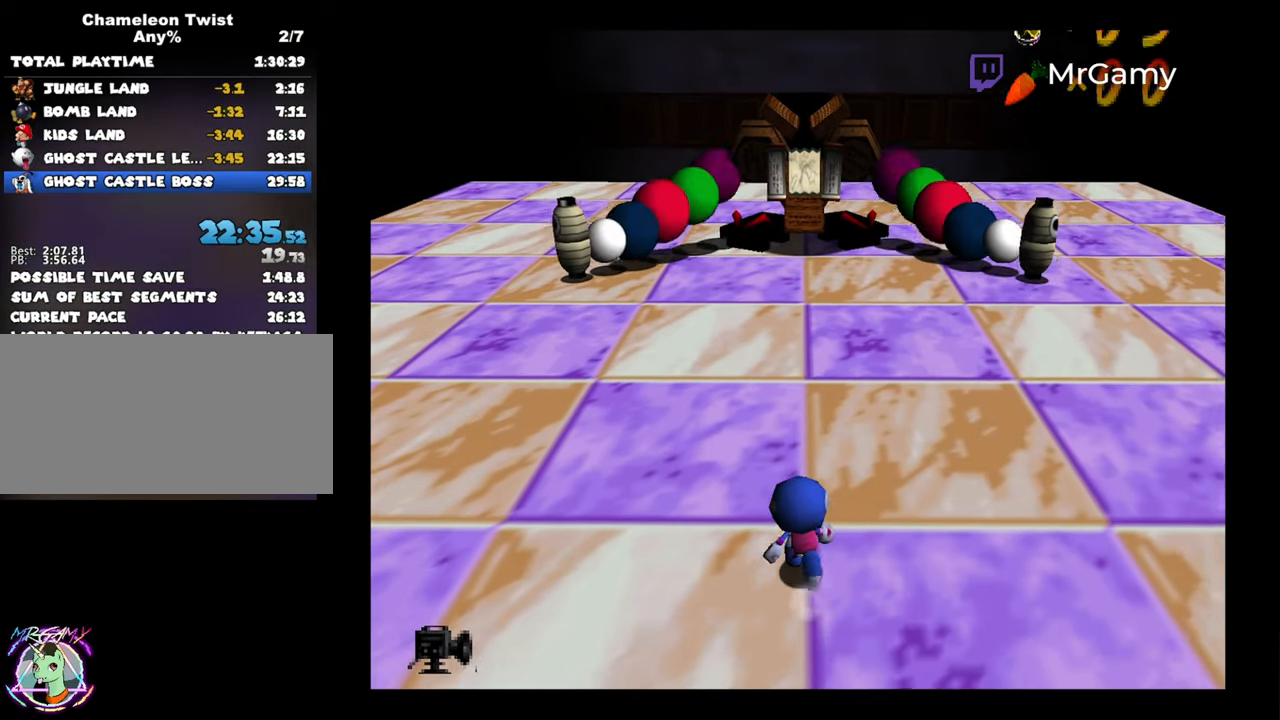
{"buttons": [], "left_stick": "up", "events": []}
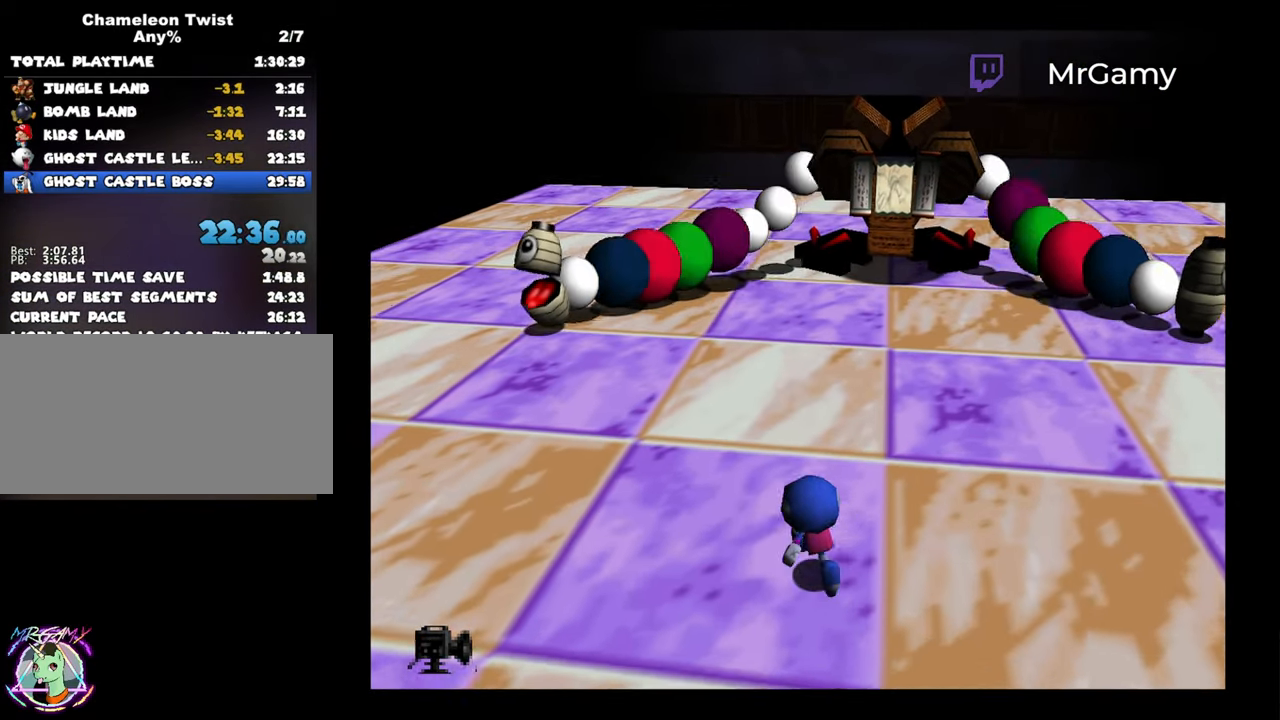
{"buttons": [], "left_stick": "up", "events": []}
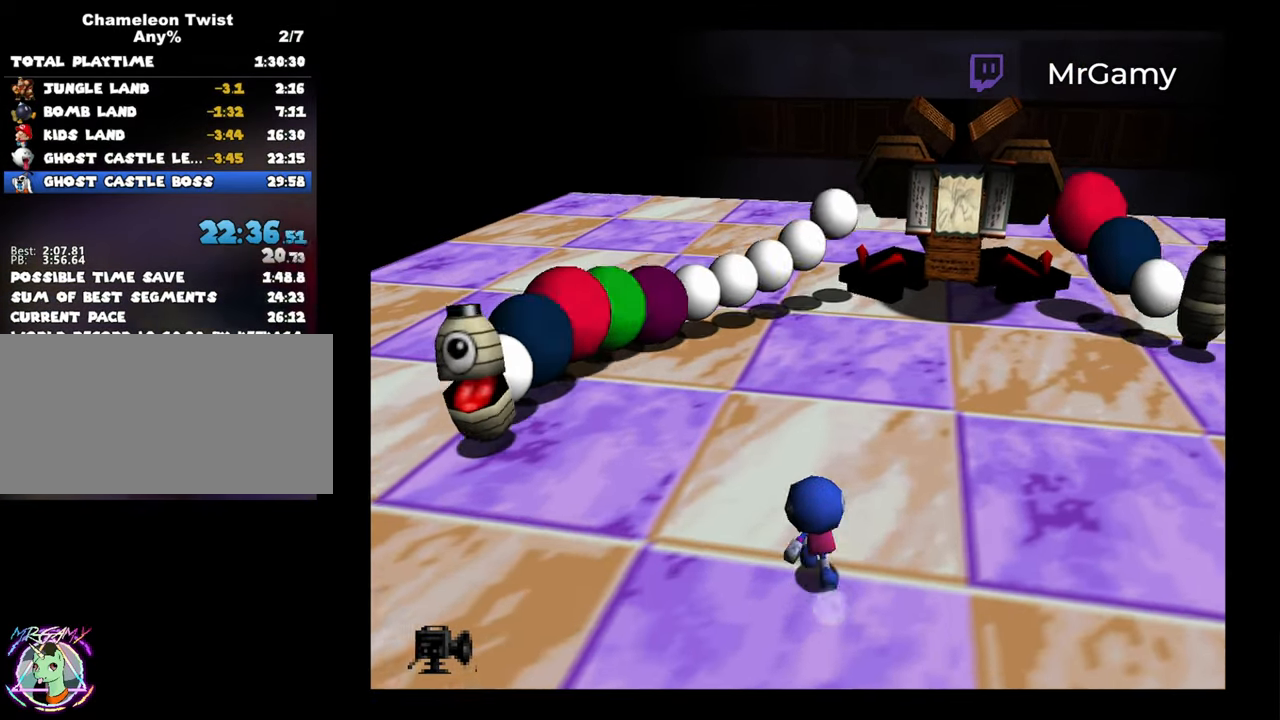
{"buttons": [], "left_stick": "up-left", "events": [[100, "left_stick", "up-left"]]}